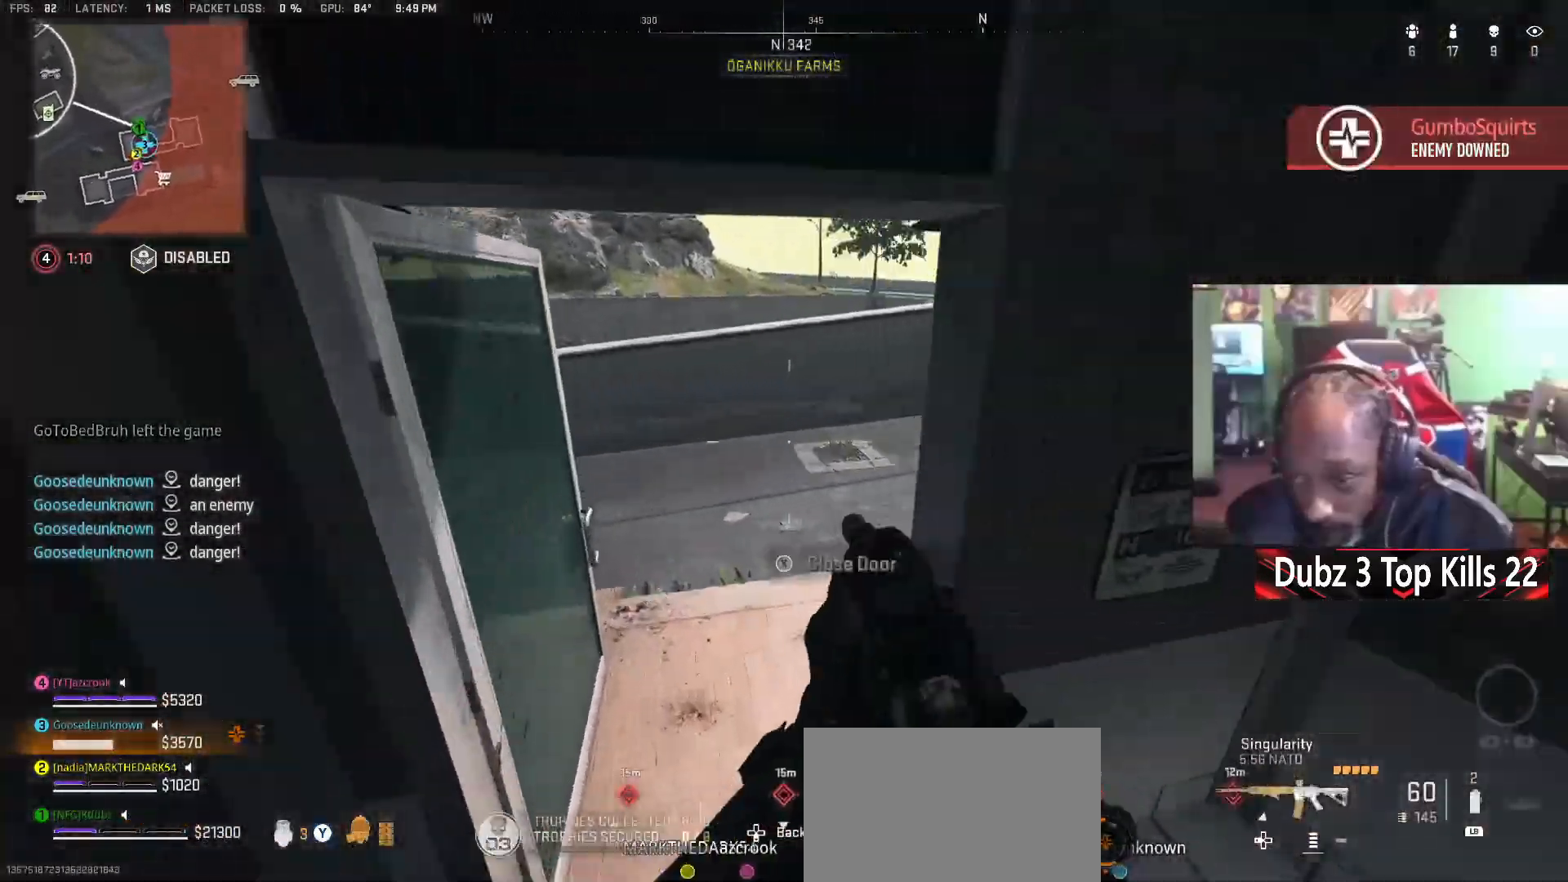
Gameplay with a controller (Xbox layout); each line is a JSON object with the inputs held at the frame after it. "events" lists button and stick changes between this image and that frame as [ms after this image, input, new state], when the widget could be followed in between.
{"buttons": [], "left_stick": "center", "right_stick": "down-left", "events": [[17, "right_stick", "right"], [183, "right_stick", "center"], [200, "left_stick", "up-left"], [400, "left_stick", "center"], [433, "right_stick", "down-left"]]}
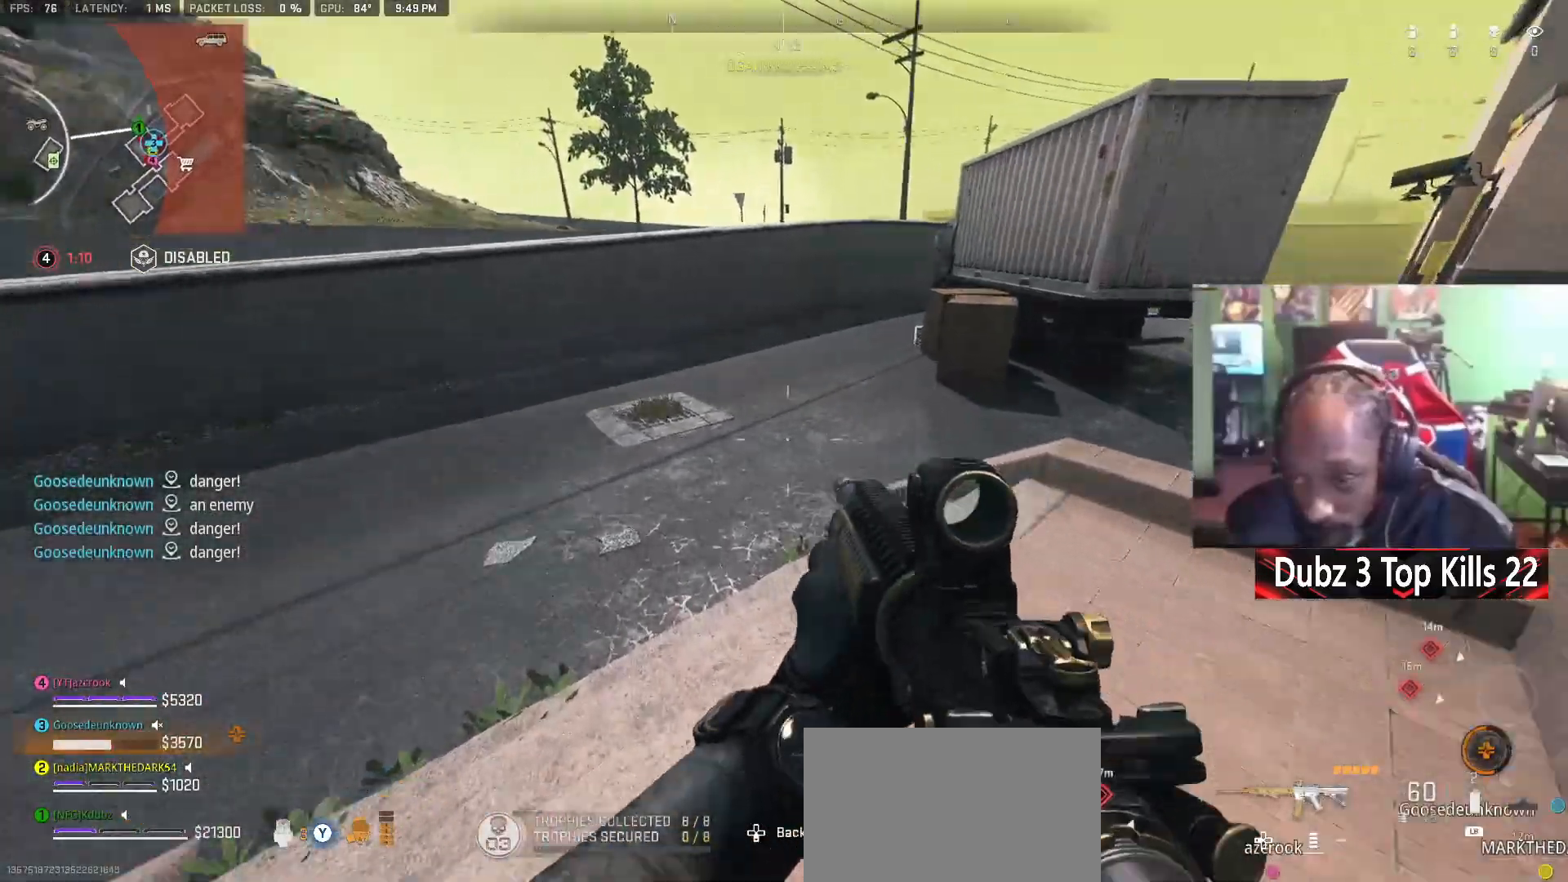
{"buttons": ["L2"], "left_stick": "left", "right_stick": "center", "events": [[67, "left_stick", "down-right"], [100, "right_stick", "right"], [217, "left_stick", "up-right"], [267, "L2", "down"], [267, "left_stick", "up-left"], [333, "right_stick", "center"], [367, "left_stick", "left"]]}
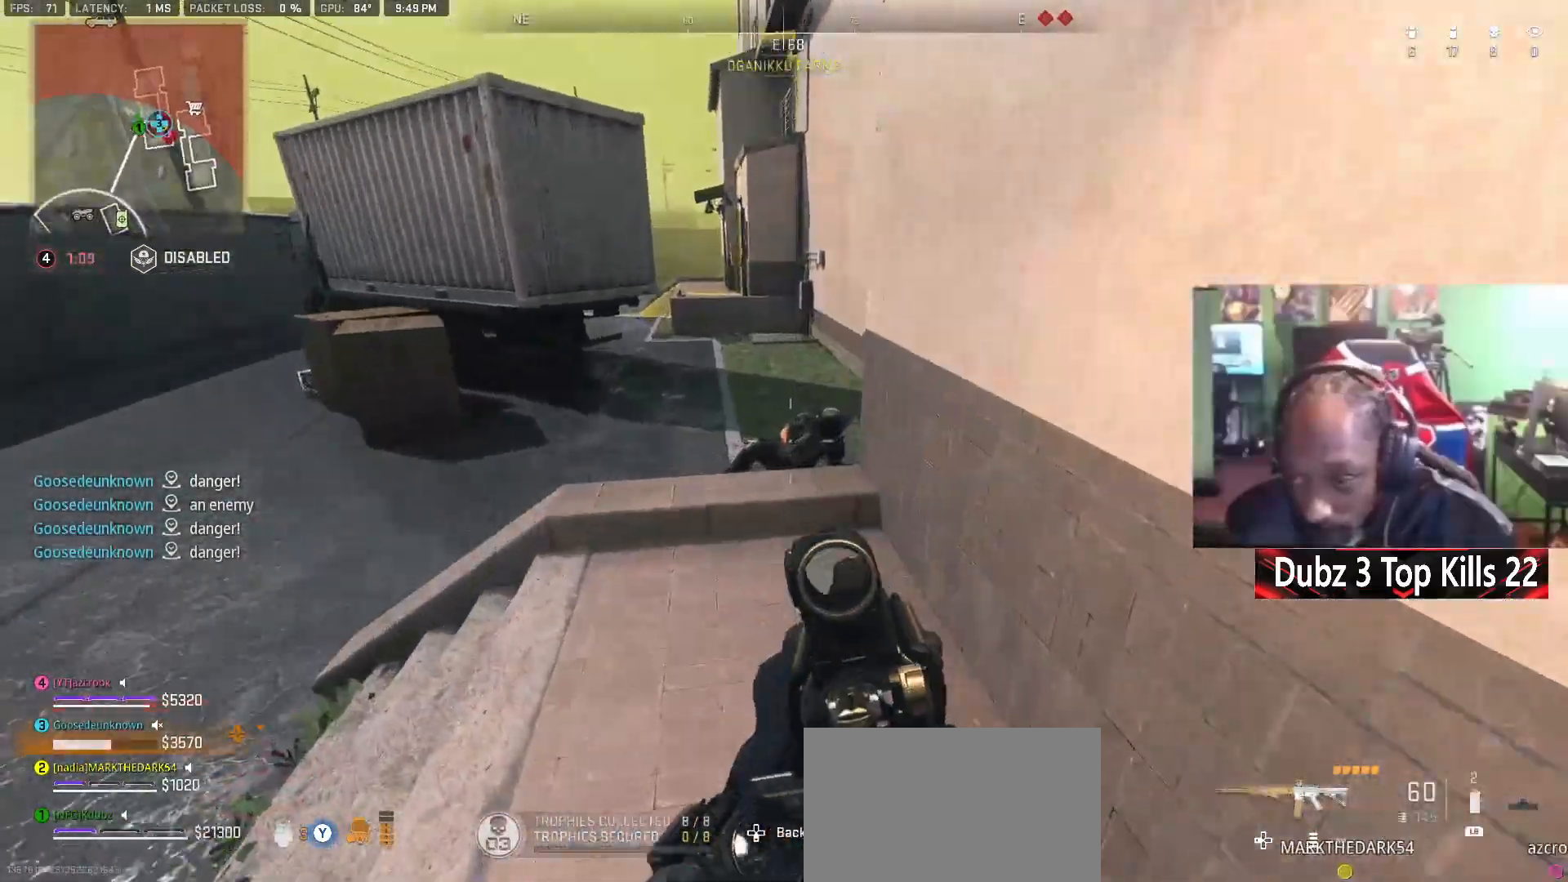
{"buttons": ["L2", "R2"], "left_stick": "down-left", "right_stick": "center", "events": [[17, "right_stick", "down-right"], [33, "left_stick", "down"], [100, "R2", "down"], [100, "left_stick", "up-right"], [117, "right_stick", "center"], [333, "left_stick", "down-right"], [417, "left_stick", "down-left"]]}
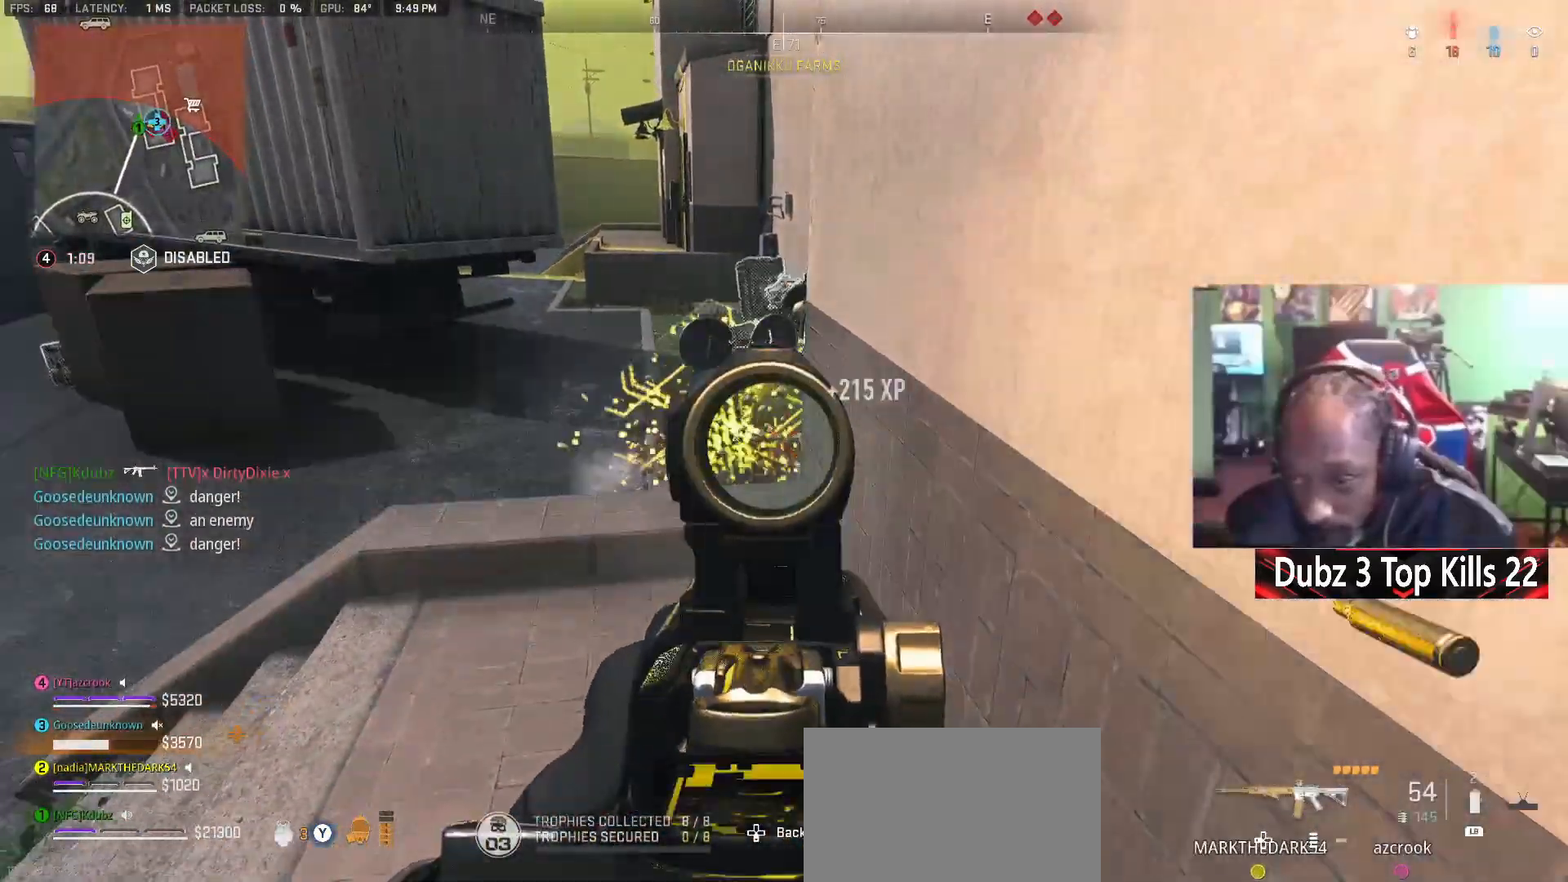
{"buttons": [], "left_stick": "down-left", "right_stick": "up-right", "events": [[167, "left_stick", "down-right"], [283, "L2", "up"], [350, "R2", "up"], [417, "right_stick", "up-right"], [467, "left_stick", "down-left"]]}
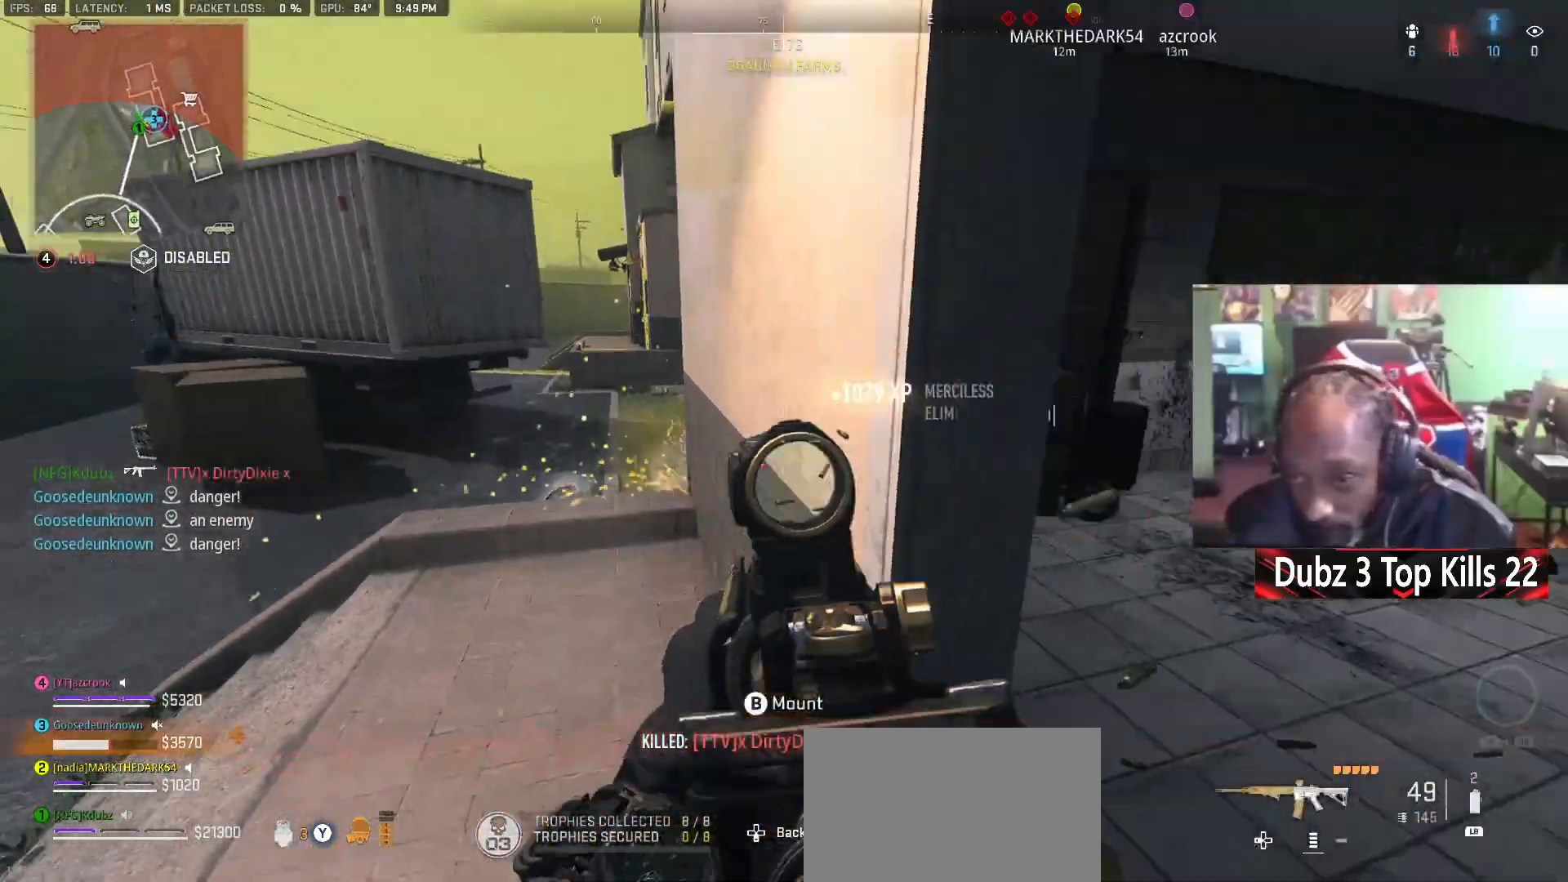
{"buttons": [], "left_stick": "down", "right_stick": "center", "events": [[200, "right_stick", "up"], [250, "left_stick", "down"], [300, "right_stick", "center"], [367, "L2", "down"], [467, "L2", "up"]]}
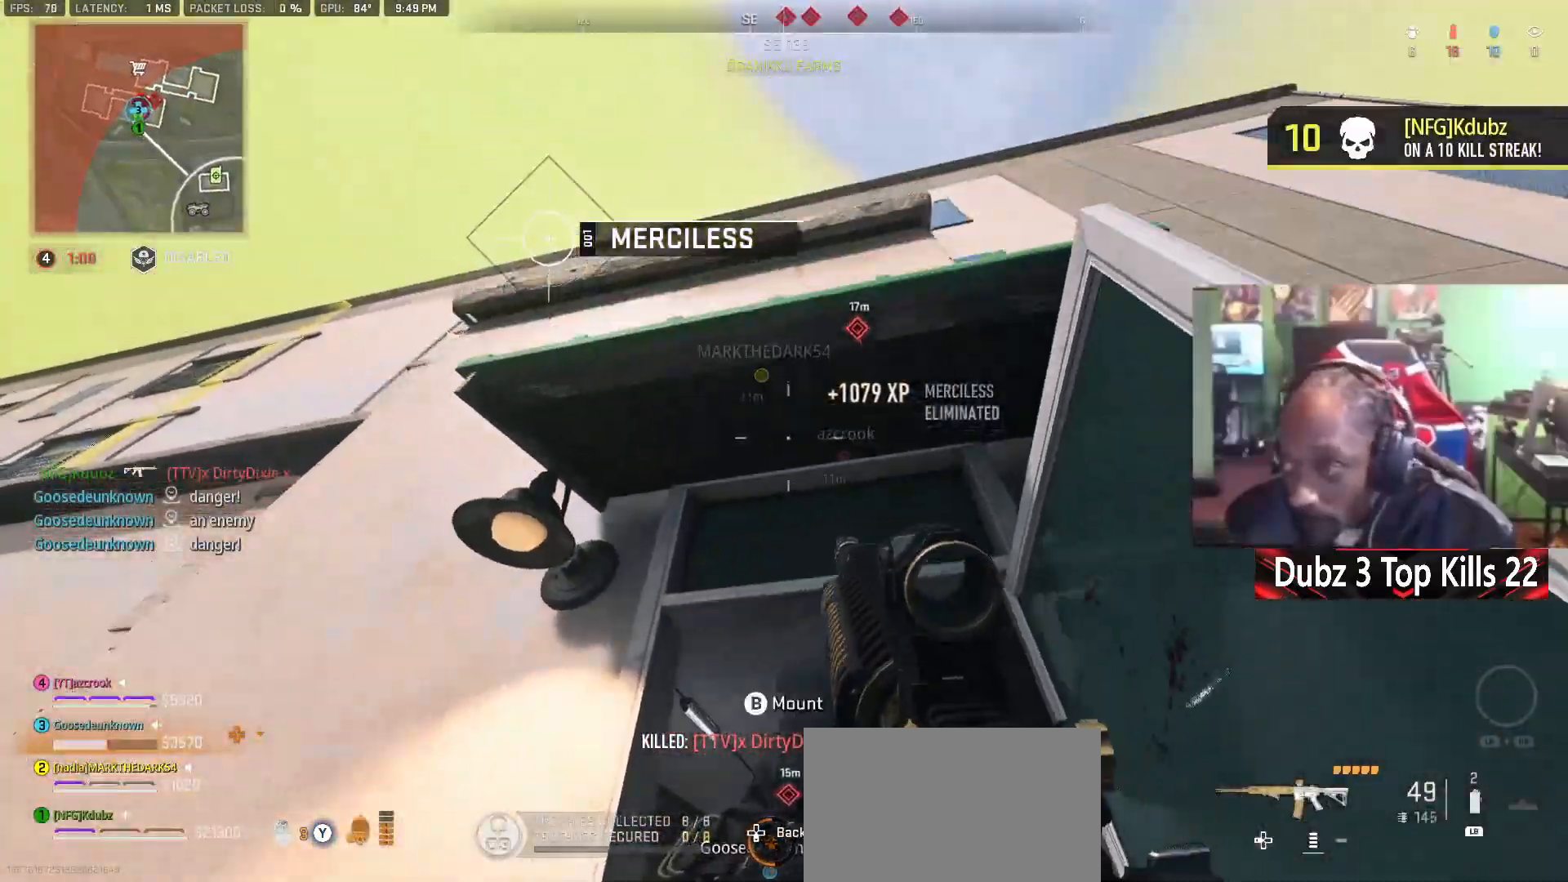
{"buttons": ["L2"], "left_stick": "down", "right_stick": "left", "events": [[17, "right_stick", "up-right"], [117, "L2", "down"], [300, "right_stick", "center"], [400, "right_stick", "left"]]}
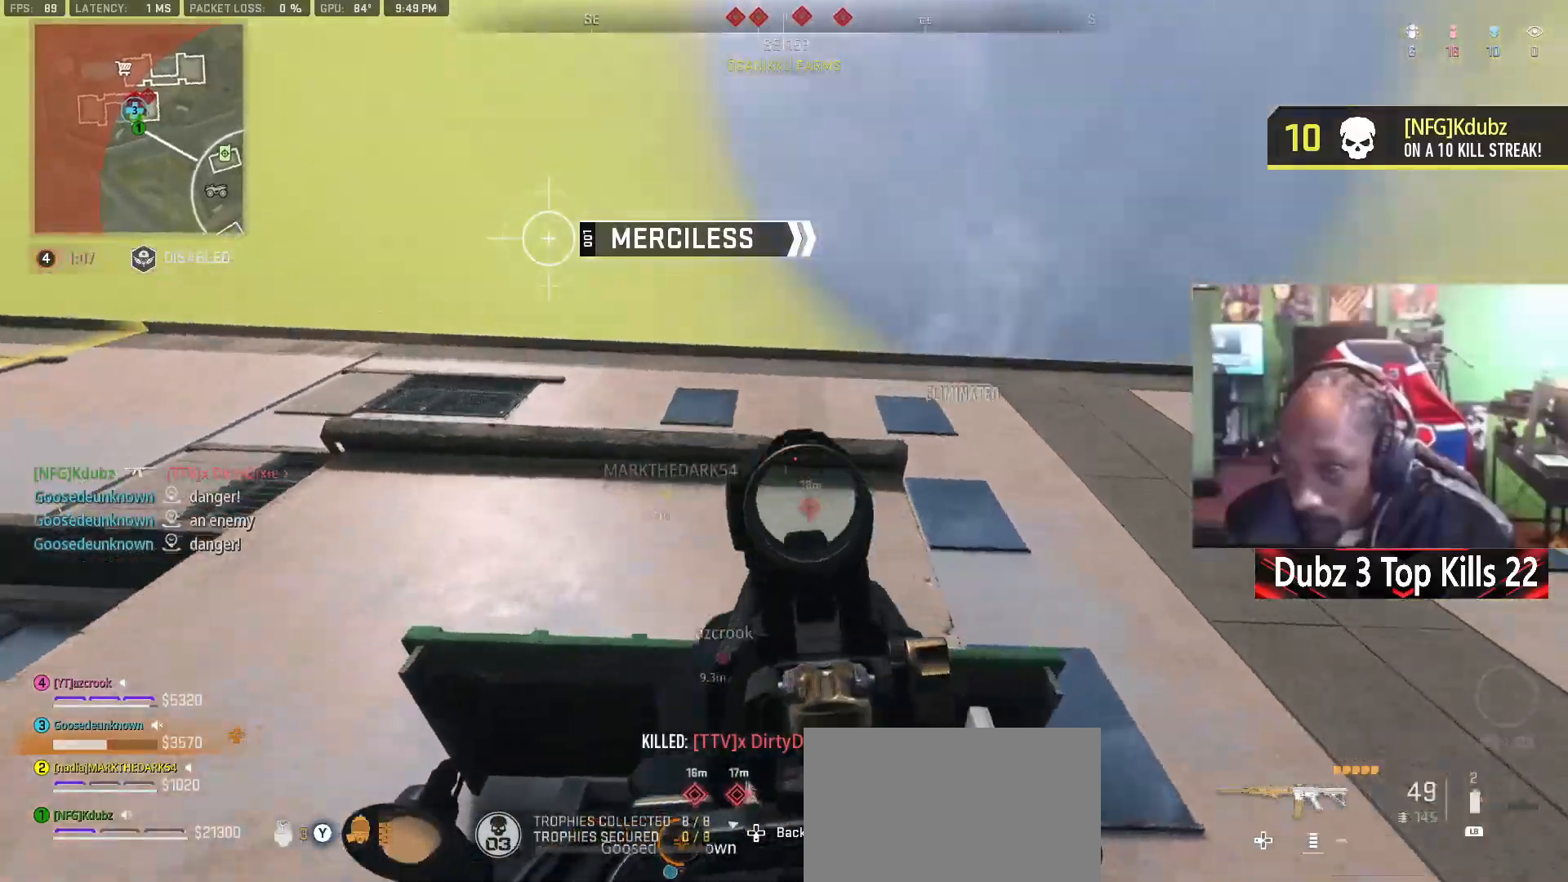
{"buttons": ["L2"], "left_stick": "down-left", "right_stick": "left", "events": [[333, "left_stick", "down-left"]]}
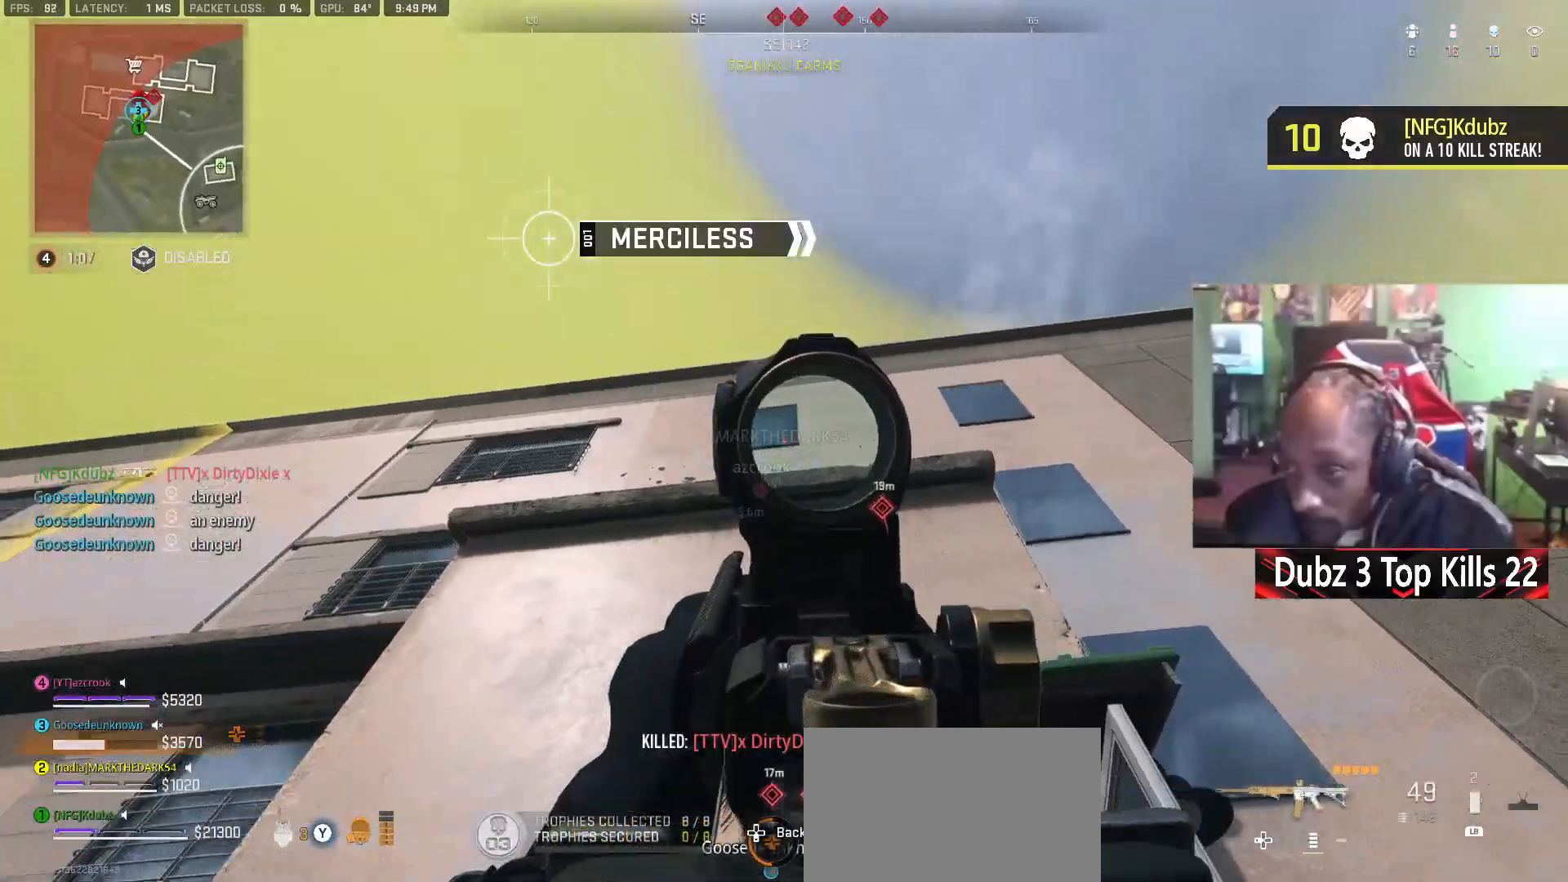
{"buttons": ["L3"], "left_stick": "up-right", "right_stick": "down", "events": [[250, "left_stick", "center"], [300, "left_stick", "up"], [350, "L2", "up"], [367, "right_stick", "down"], [433, "L3", "down"], [433, "left_stick", "up-right"]]}
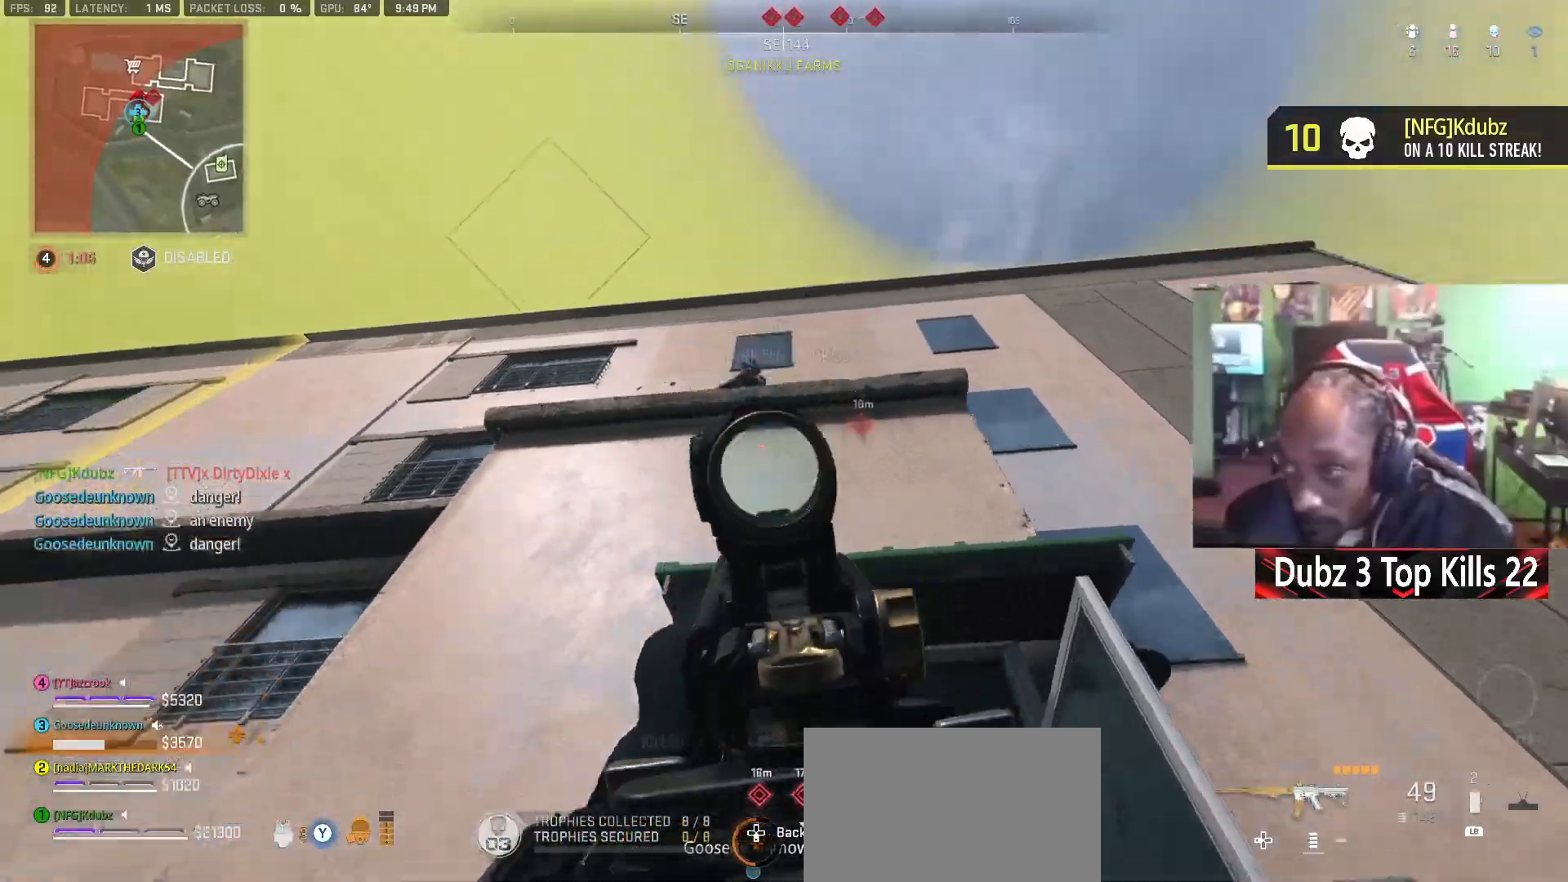
{"buttons": [], "left_stick": "up-left", "right_stick": "center", "events": [[133, "L3", "up"], [267, "right_stick", "center"], [450, "left_stick", "up-left"]]}
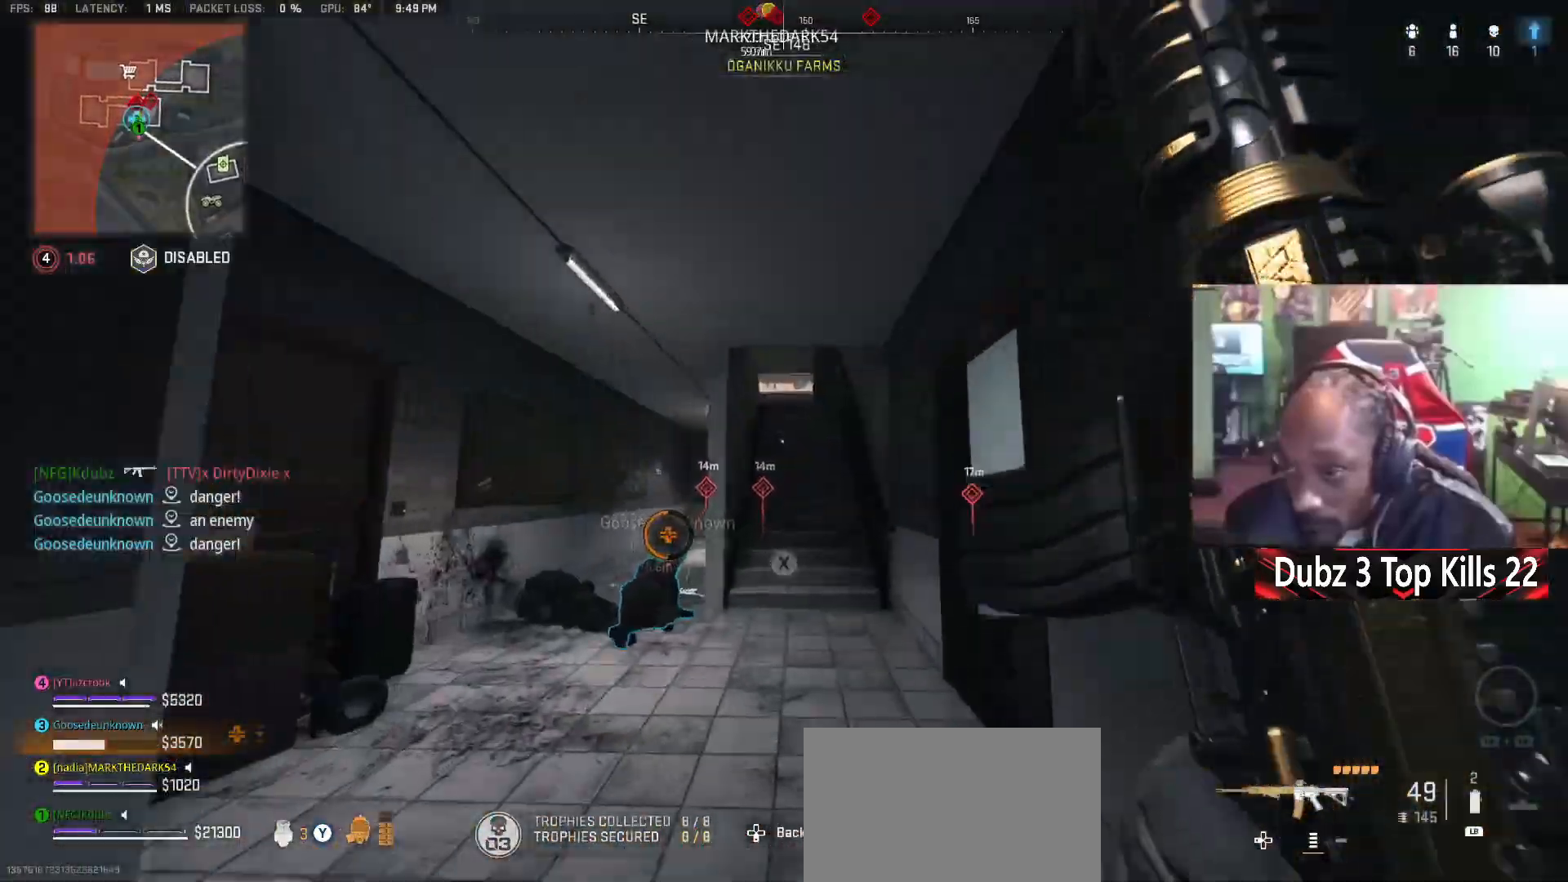
{"buttons": [], "left_stick": "up-left", "right_stick": "center", "events": [[50, "right_stick", "down-left"], [167, "right_stick", "center"], [350, "right_stick", "right"], [450, "right_stick", "center"]]}
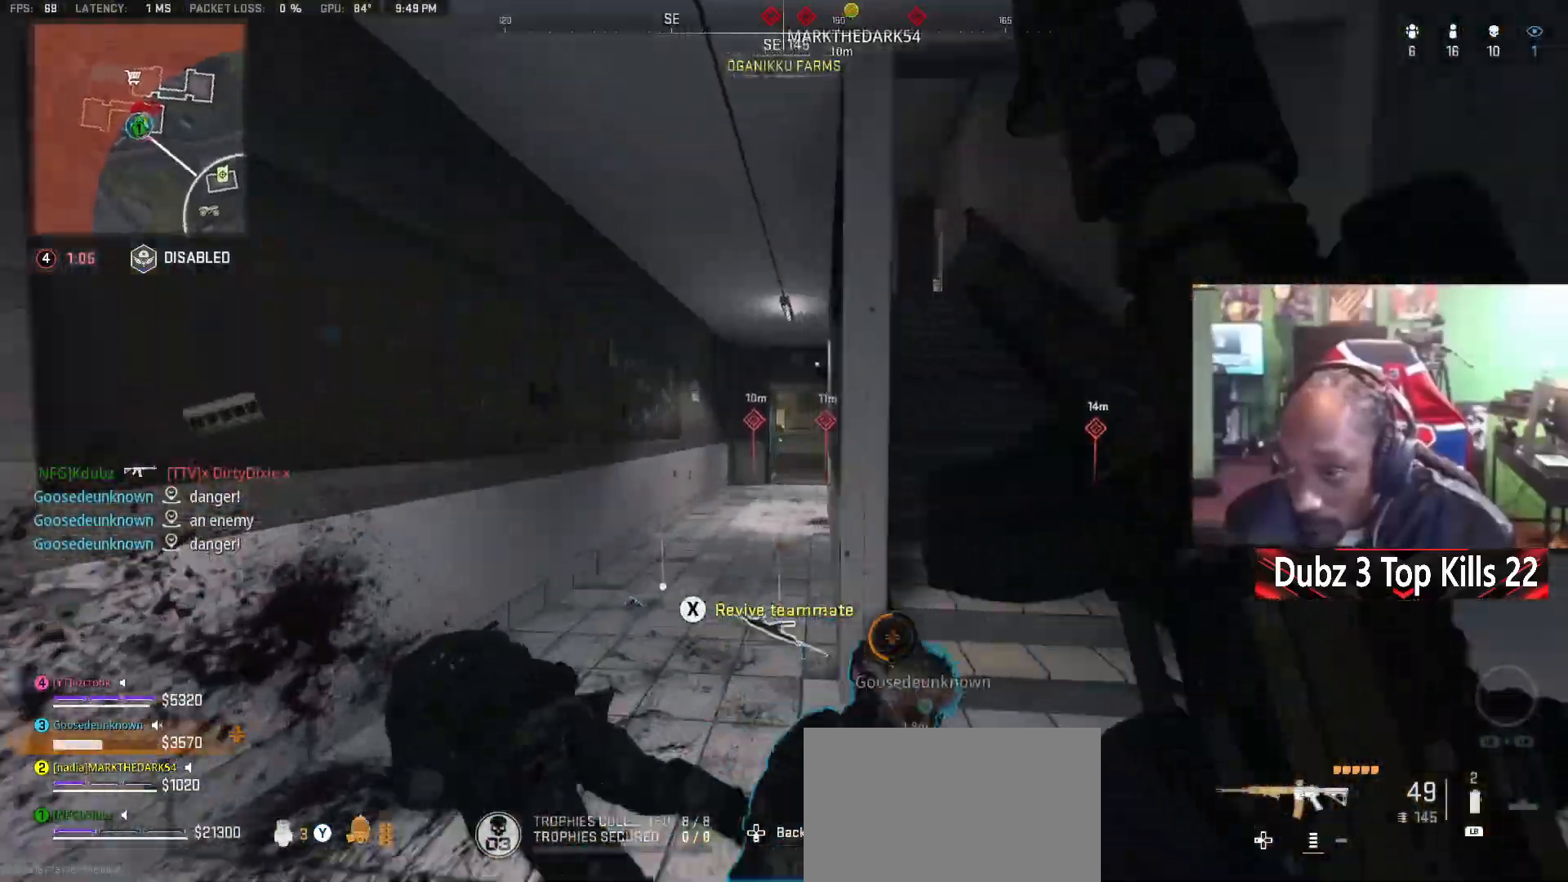
{"buttons": [], "left_stick": "up-right", "right_stick": "center", "events": [[133, "left_stick", "up"], [233, "left_stick", "up-right"]]}
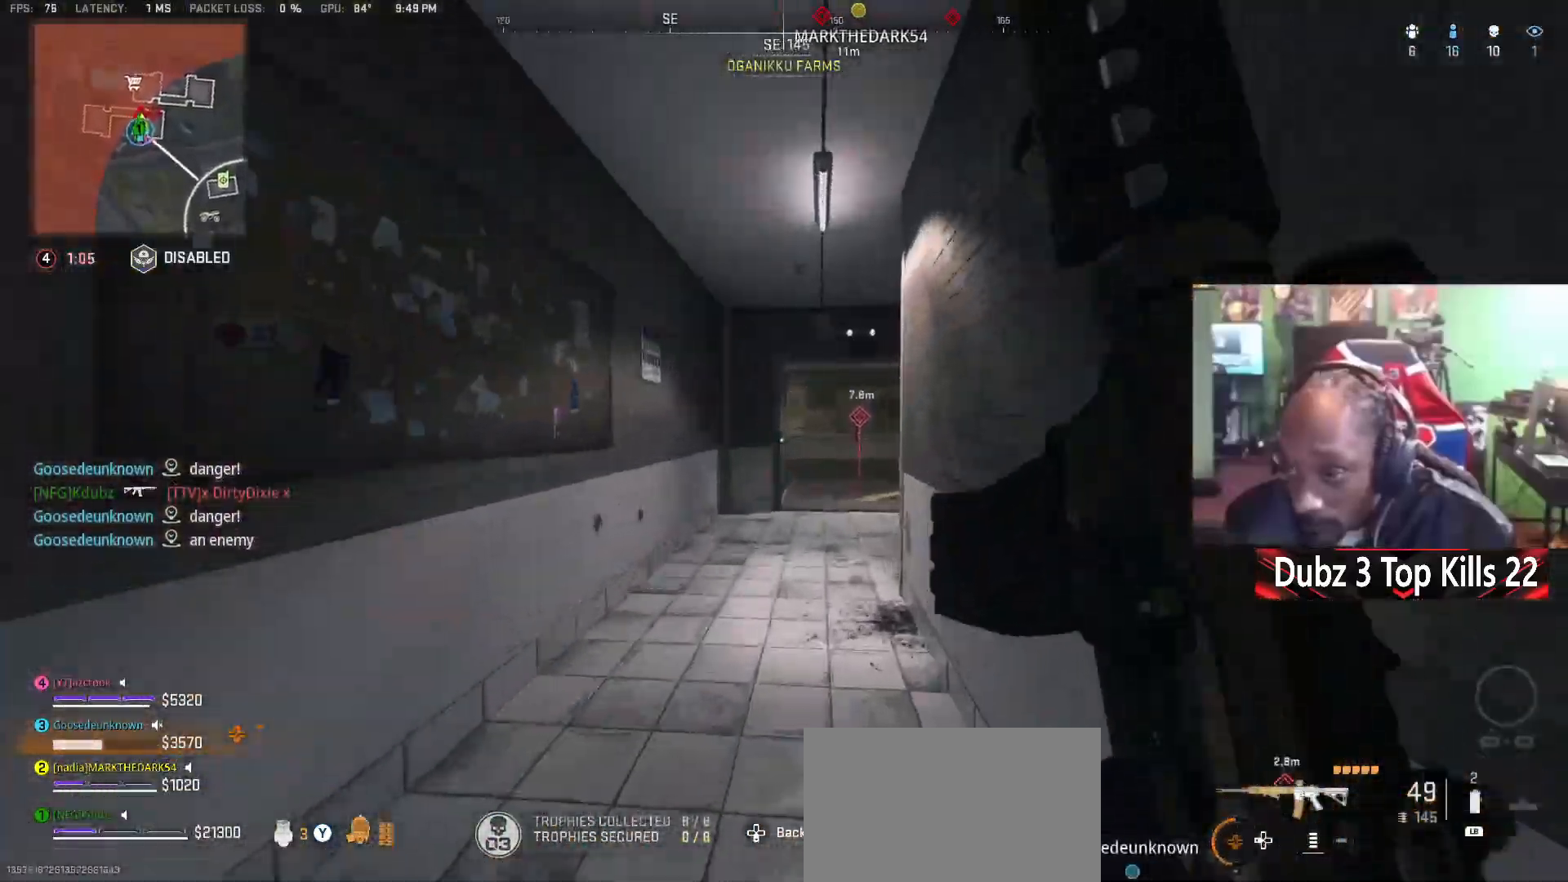
{"buttons": [], "left_stick": "up-right", "right_stick": "center", "events": [[133, "A", "down"], [267, "L2", "down"], [400, "L2", "up"], [467, "A", "up"]]}
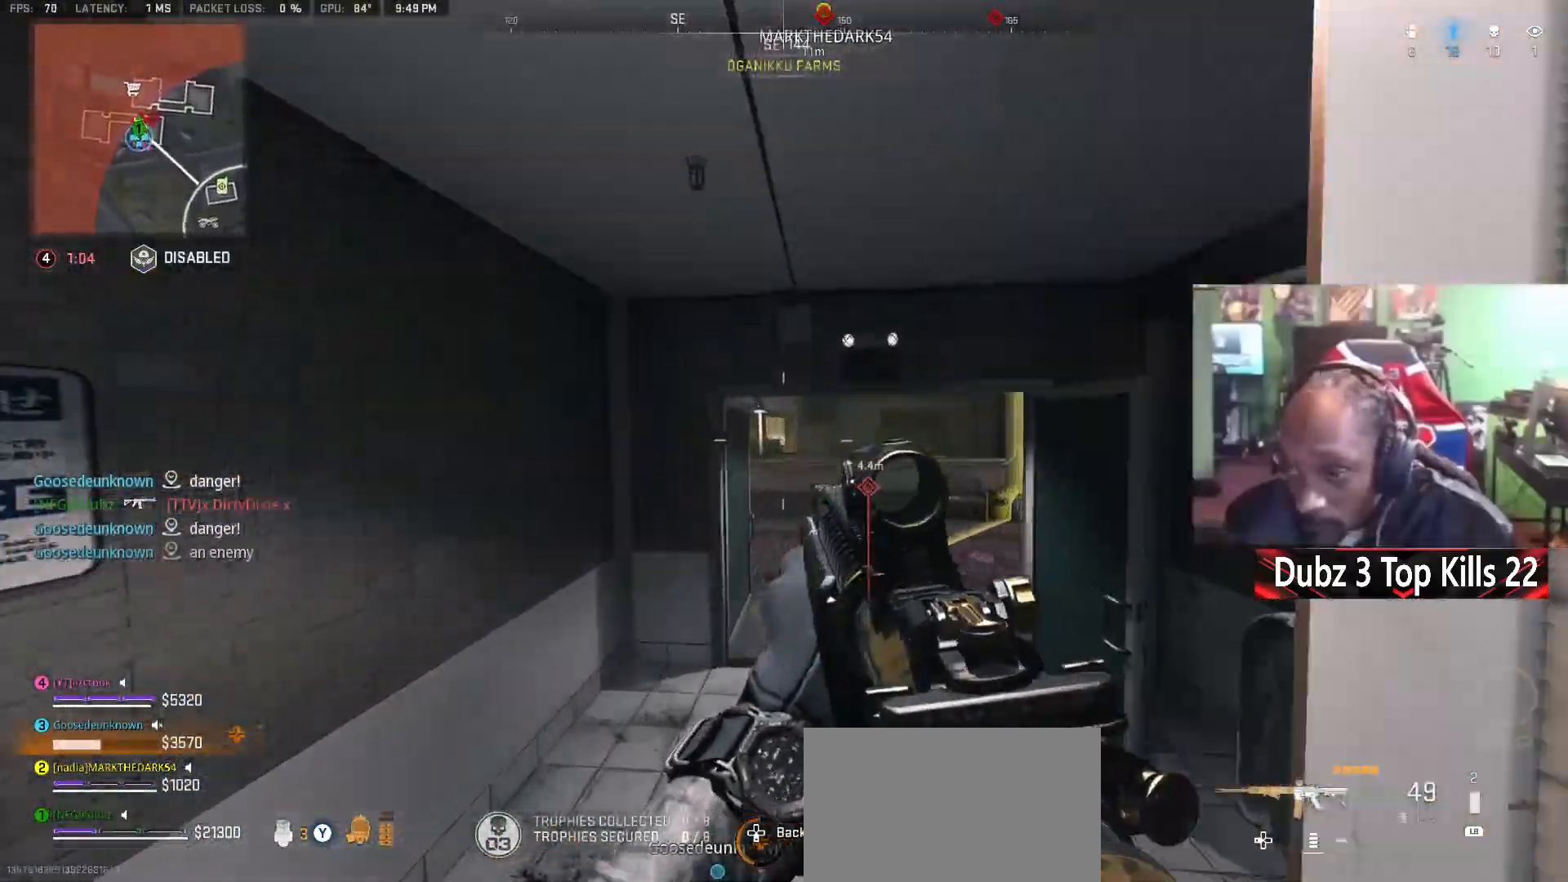
{"buttons": ["L2"], "left_stick": "right", "right_stick": "center", "events": [[500, "L2", "down"], [500, "left_stick", "right"]]}
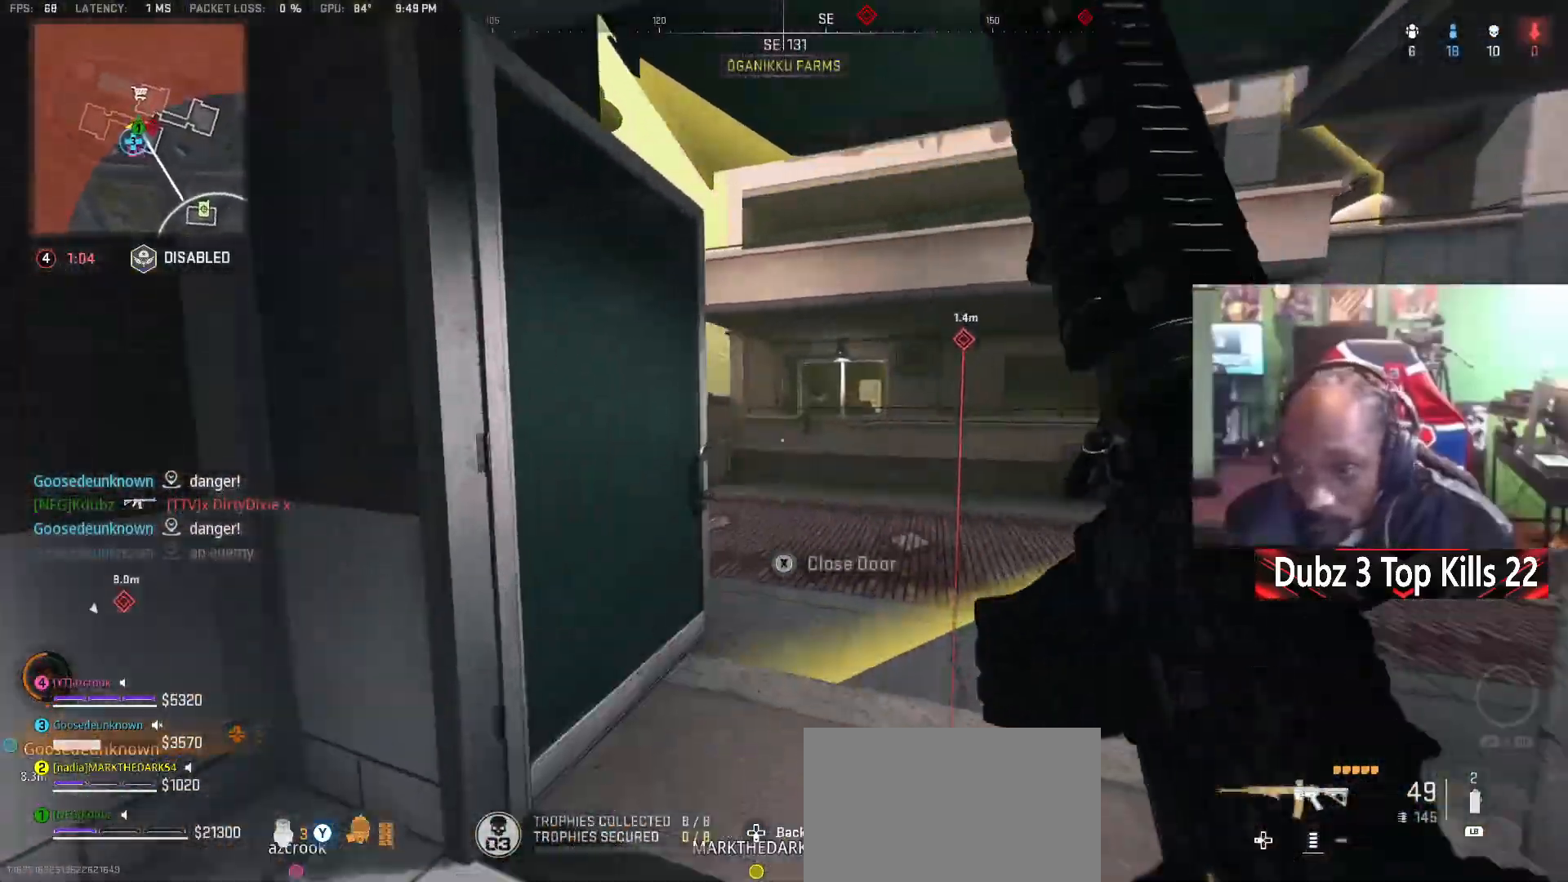
{"buttons": ["R2", "R3"], "left_stick": "down", "right_stick": "up-left", "events": [[100, "right_stick", "down-right"], [117, "L2", "up"], [150, "R2", "down"], [150, "left_stick", "down-right"], [350, "R3", "down"], [383, "left_stick", "down"], [383, "right_stick", "up-left"]]}
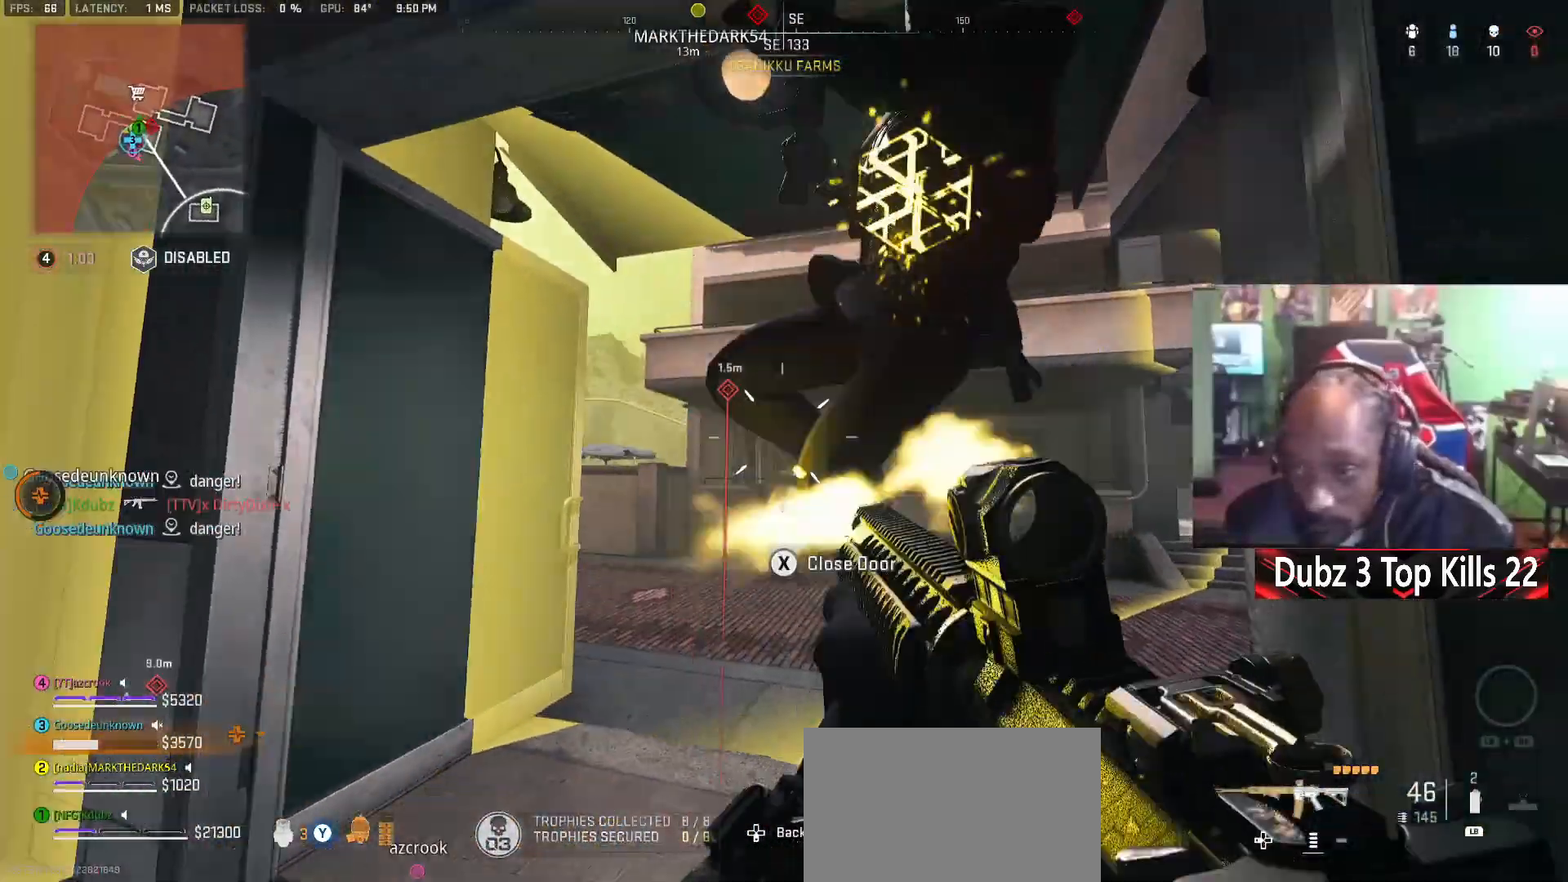
{"buttons": ["R2"], "left_stick": "down-right", "right_stick": "down-left", "events": [[67, "right_stick", "up-right"], [117, "left_stick", "down-right"], [317, "right_stick", "right"], [367, "R3", "up"], [417, "right_stick", "down-left"]]}
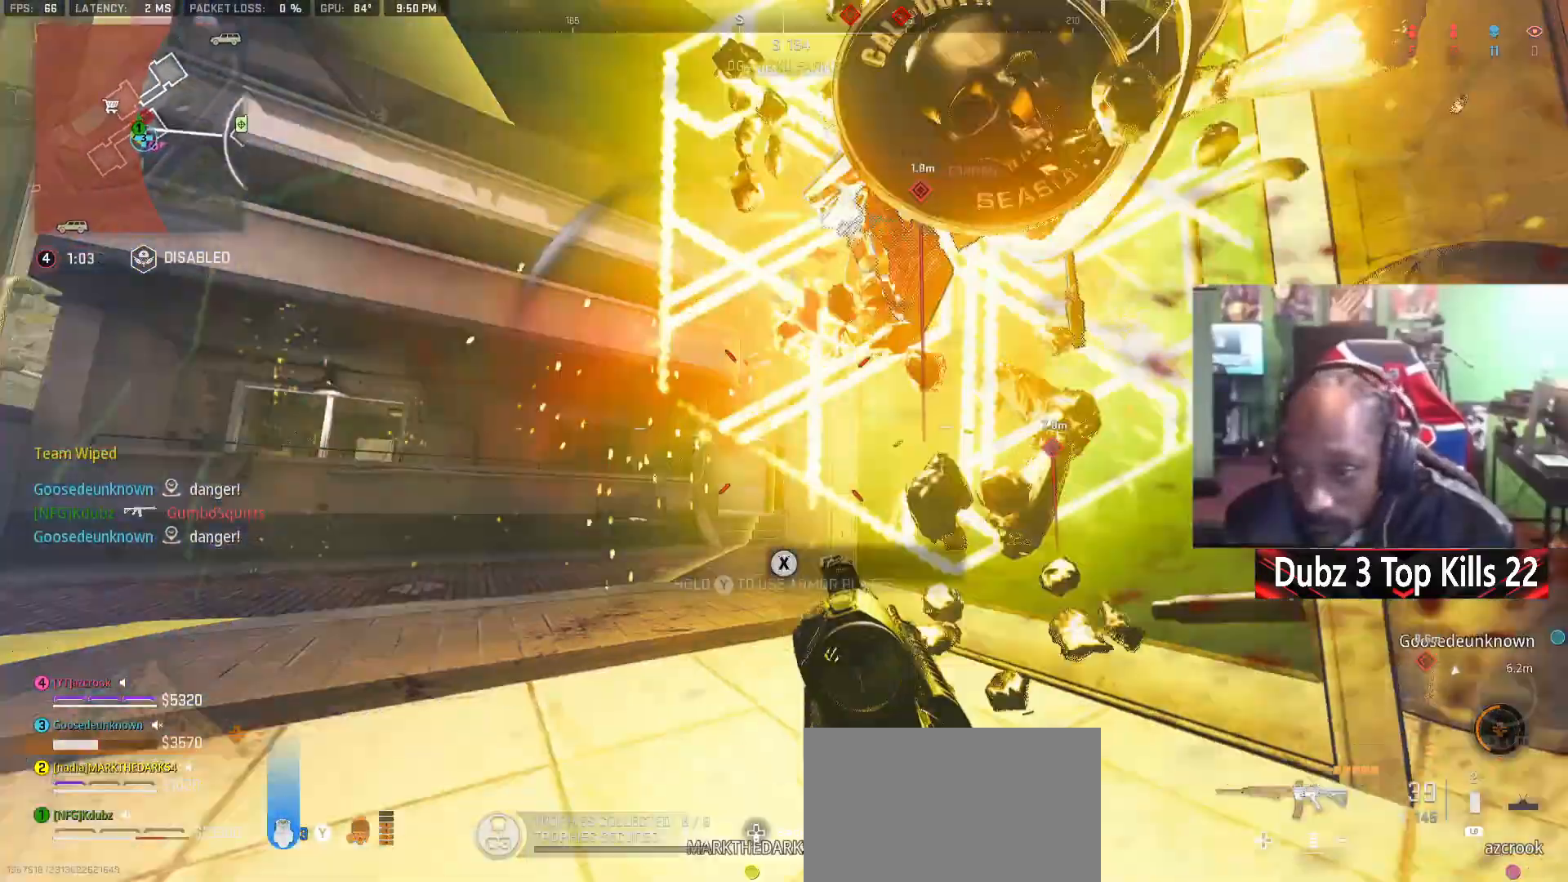
{"buttons": ["R2"], "left_stick": "right", "right_stick": "left", "events": [[17, "right_stick", "center"], [100, "right_stick", "down-left"], [167, "right_stick", "down-right"], [183, "A", "down"], [267, "left_stick", "right"], [267, "right_stick", "left"], [467, "A", "up"]]}
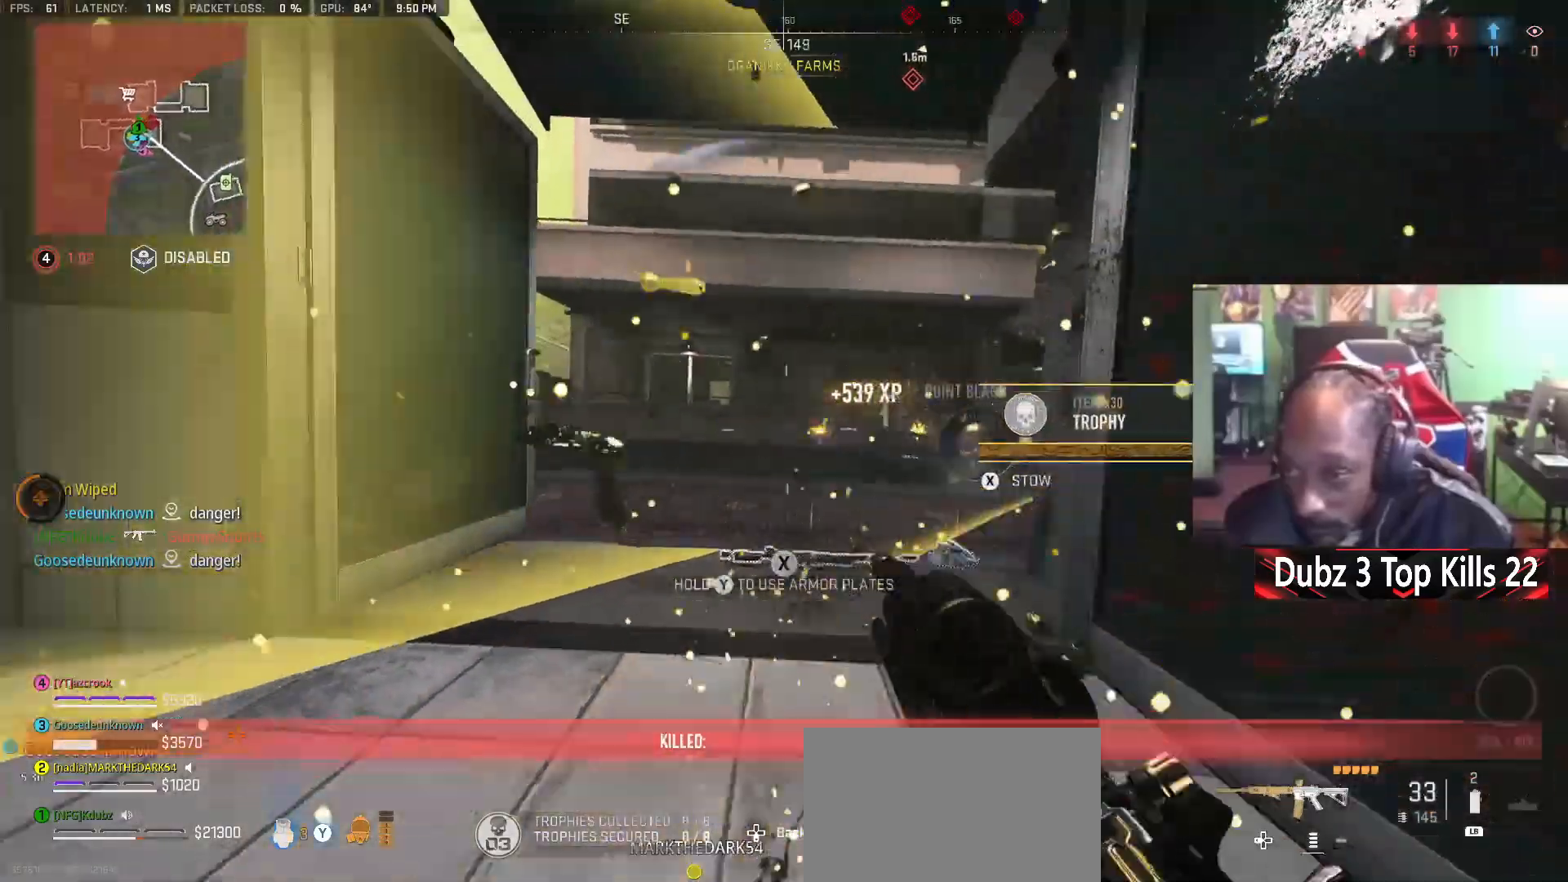
{"buttons": ["L2", "R2"], "left_stick": "right", "right_stick": "down-right", "events": [[17, "right_stick", "center"], [50, "L2", "down"], [50, "R2", "up"], [217, "right_stick", "left"], [333, "R2", "down"], [433, "right_stick", "down-right"]]}
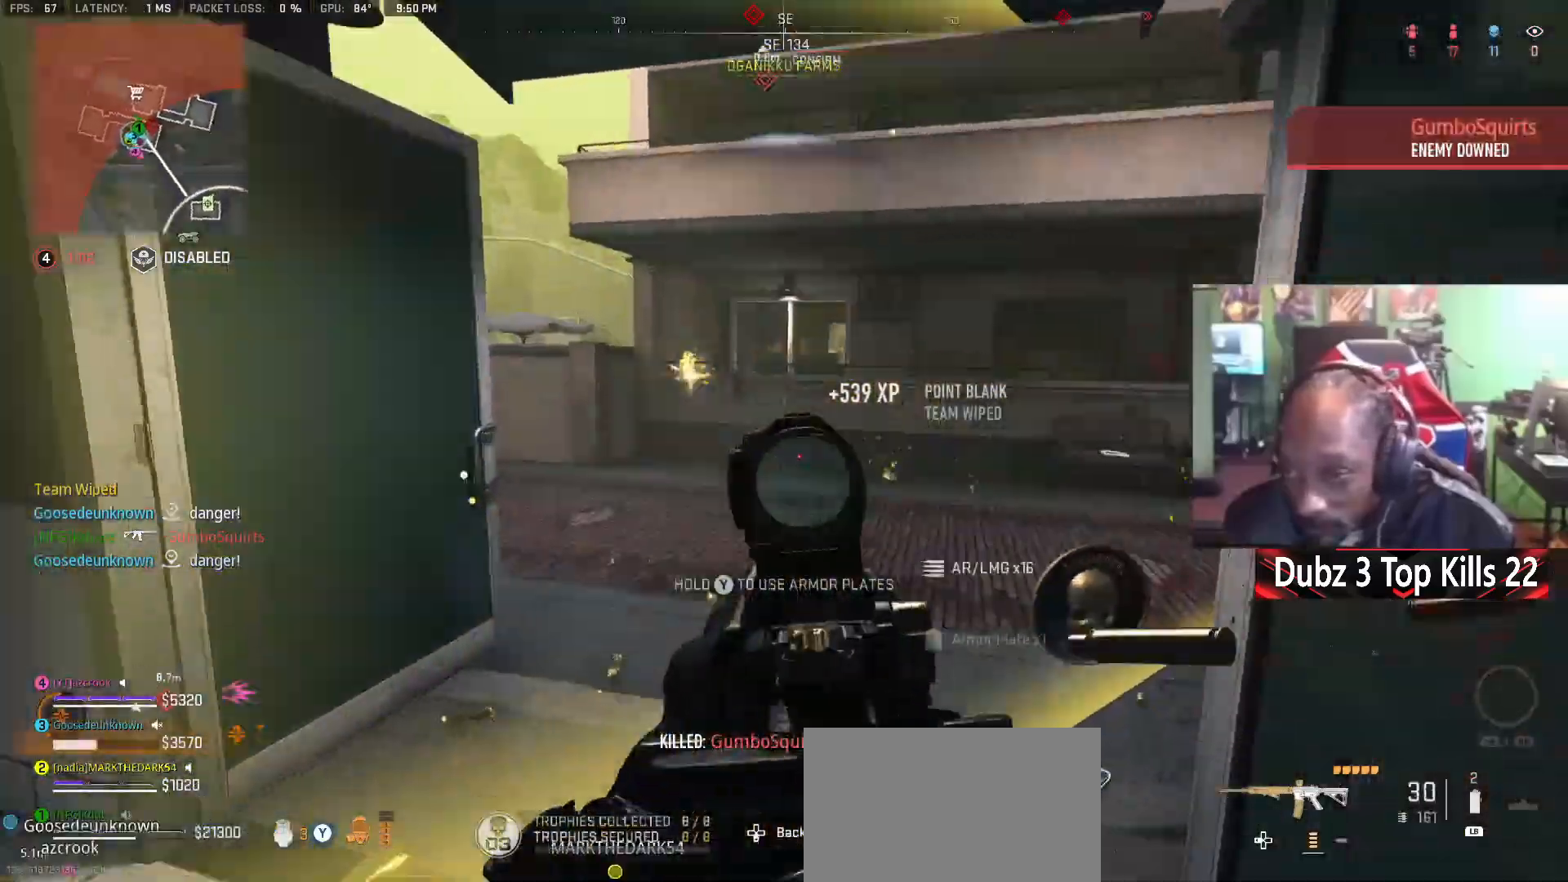
{"buttons": ["A", "L2", "R2"], "left_stick": "down-left", "right_stick": "down-right", "events": [[33, "left_stick", "down-left"], [283, "right_stick", "up-left"], [367, "right_stick", "center"], [450, "A", "down"], [467, "right_stick", "down-right"]]}
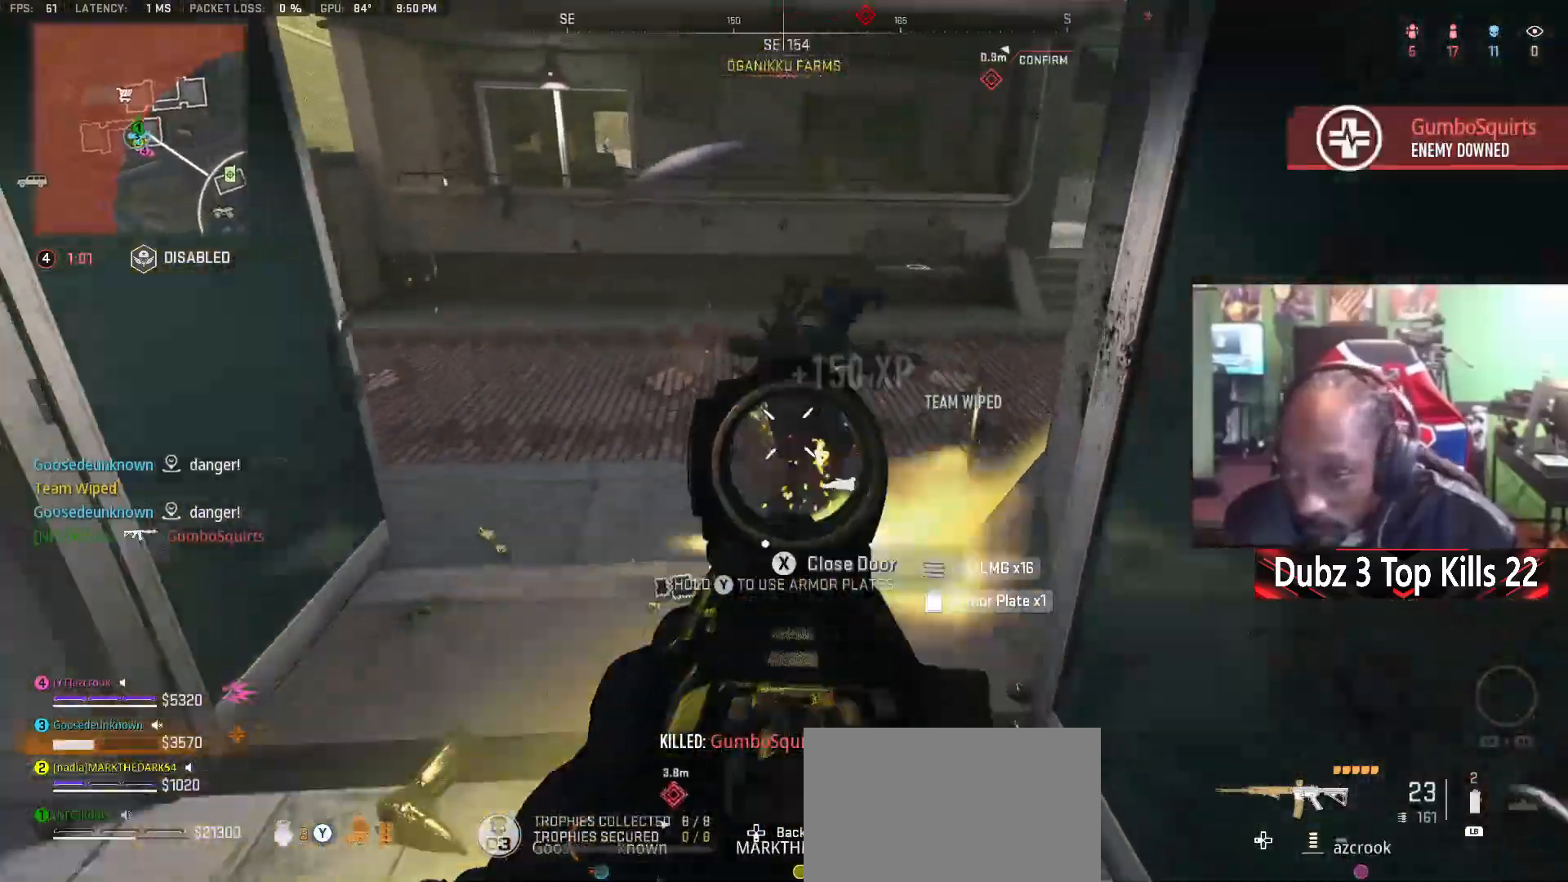
{"buttons": ["L2", "R2"], "left_stick": "right", "right_stick": "center", "events": [[100, "right_stick", "up-right"], [117, "A", "up"], [150, "left_stick", "down"], [183, "right_stick", "center"], [250, "right_stick", "up"], [417, "right_stick", "down-right"], [483, "left_stick", "right"], [500, "right_stick", "center"]]}
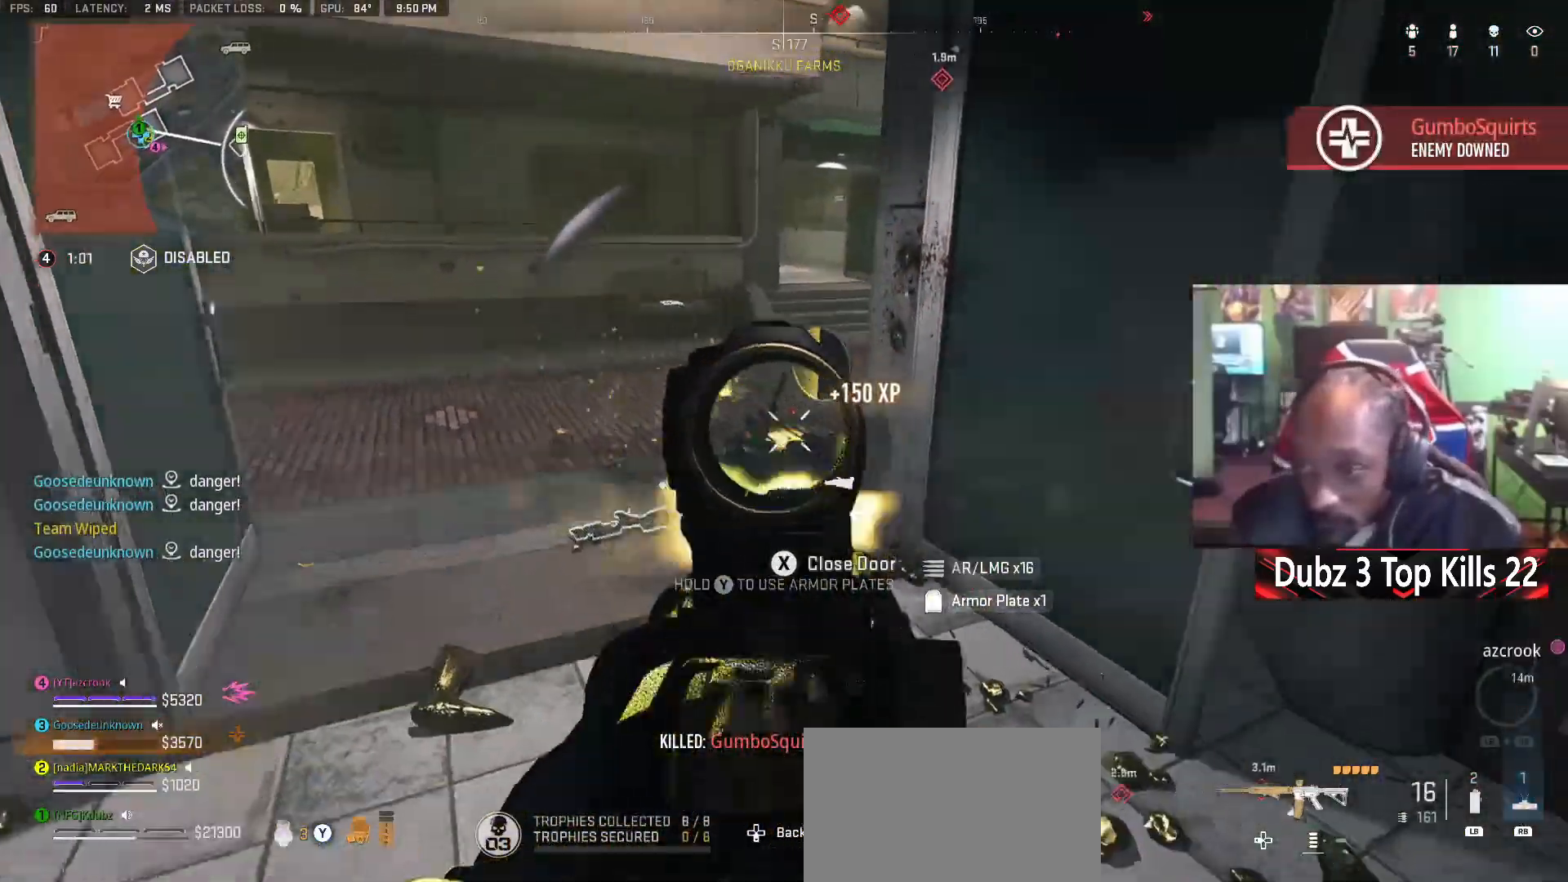
{"buttons": ["L2", "R2"], "left_stick": "down-left", "right_stick": "down", "events": [[350, "right_stick", "down"], [367, "left_stick", "down"], [417, "left_stick", "down-left"]]}
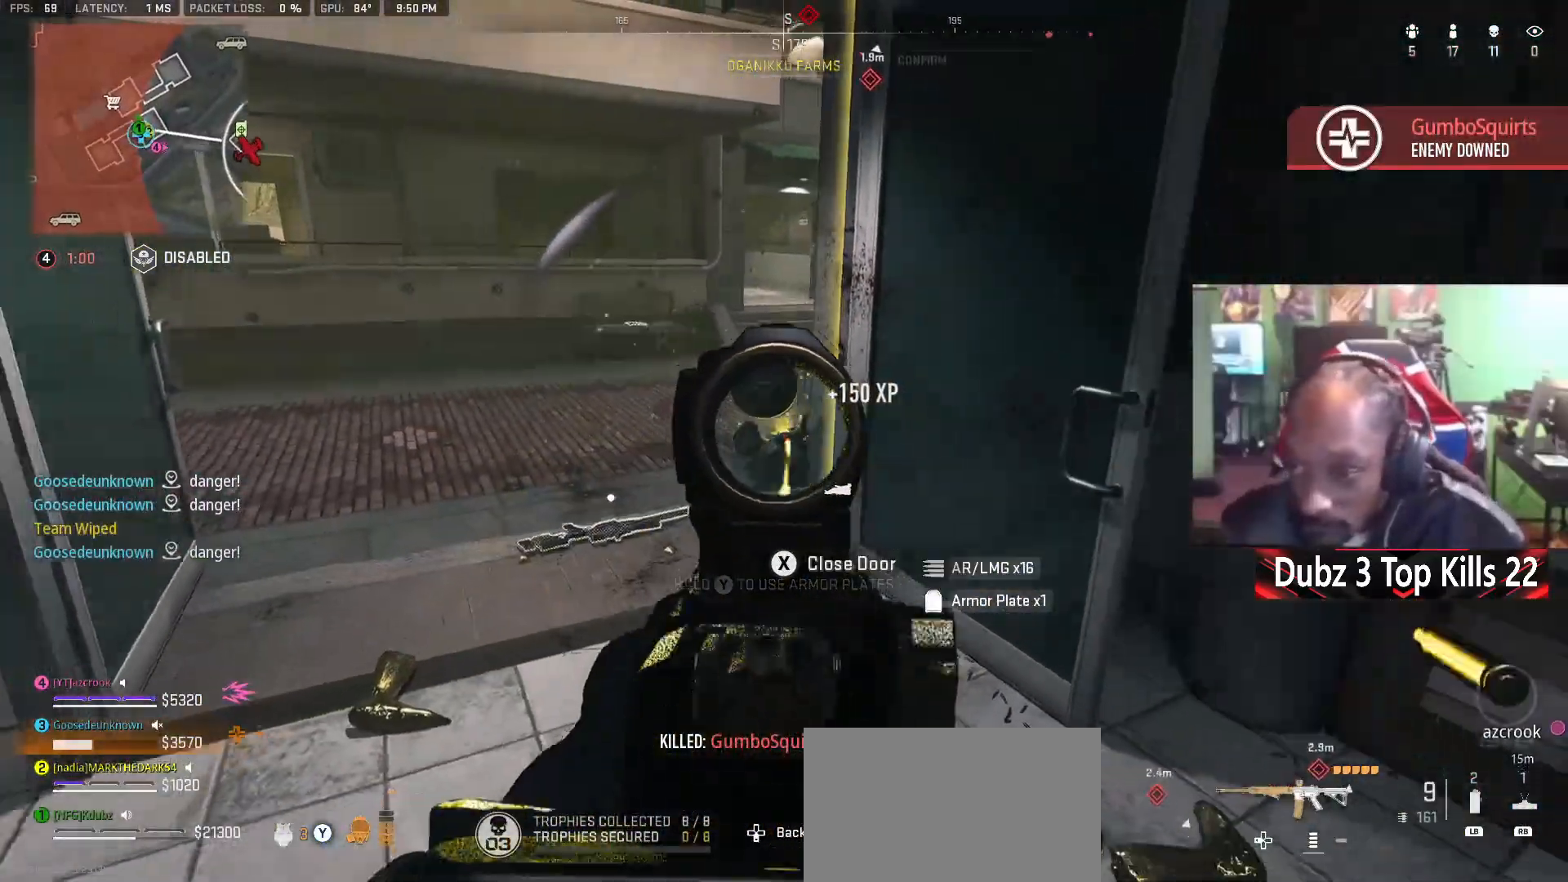
{"buttons": ["L2", "R2"], "left_stick": "up-left", "right_stick": "down-right", "events": [[33, "right_stick", "center"], [100, "left_stick", "up-left"], [217, "right_stick", "right"], [283, "right_stick", "down-right"]]}
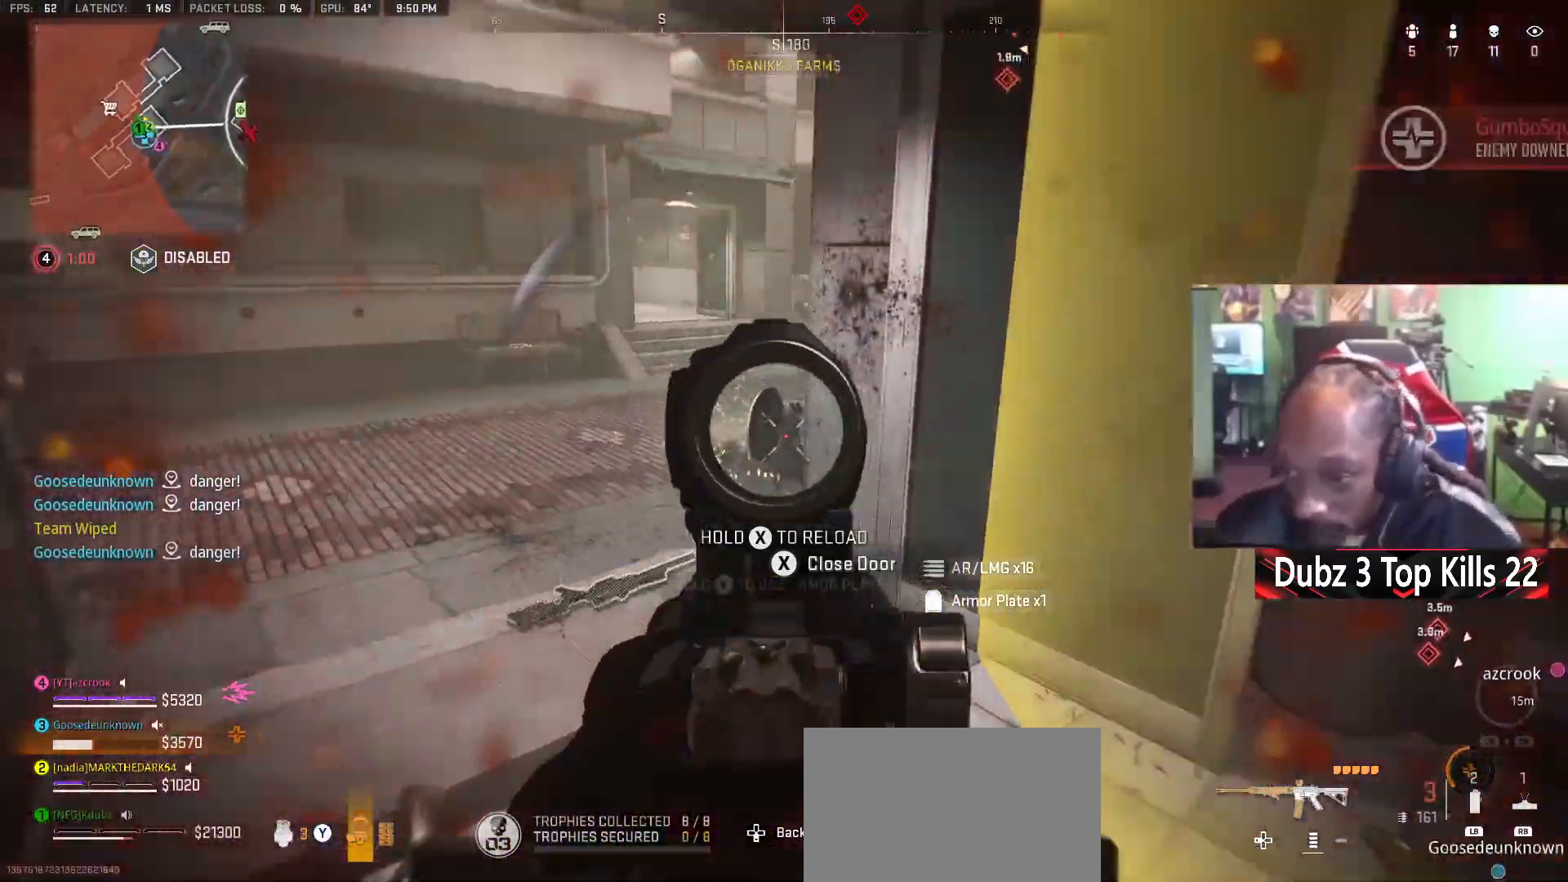
{"buttons": [], "left_stick": "down-right", "right_stick": "right", "events": [[50, "right_stick", "center"], [167, "R2", "up"], [217, "L2", "up"], [250, "L3", "down"], [450, "L3", "up"], [450, "right_stick", "right"], [500, "left_stick", "down-right"]]}
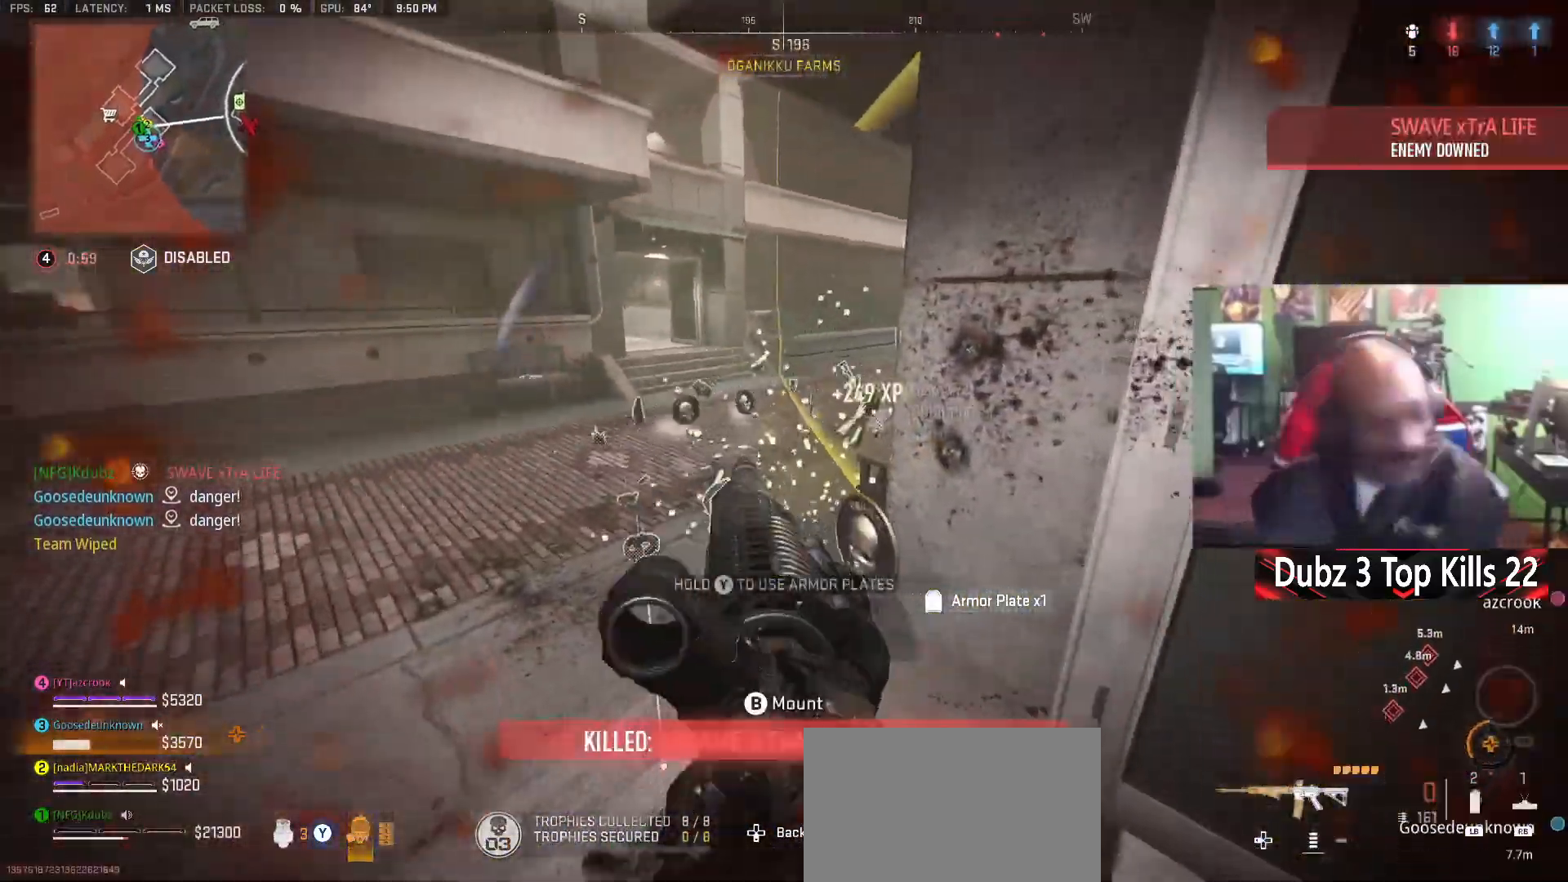
{"buttons": [], "left_stick": "up", "right_stick": "center", "events": [[183, "left_stick", "up-right"], [200, "L3", "down"], [233, "left_stick", "up"], [300, "right_stick", "center"], [467, "L3", "up"]]}
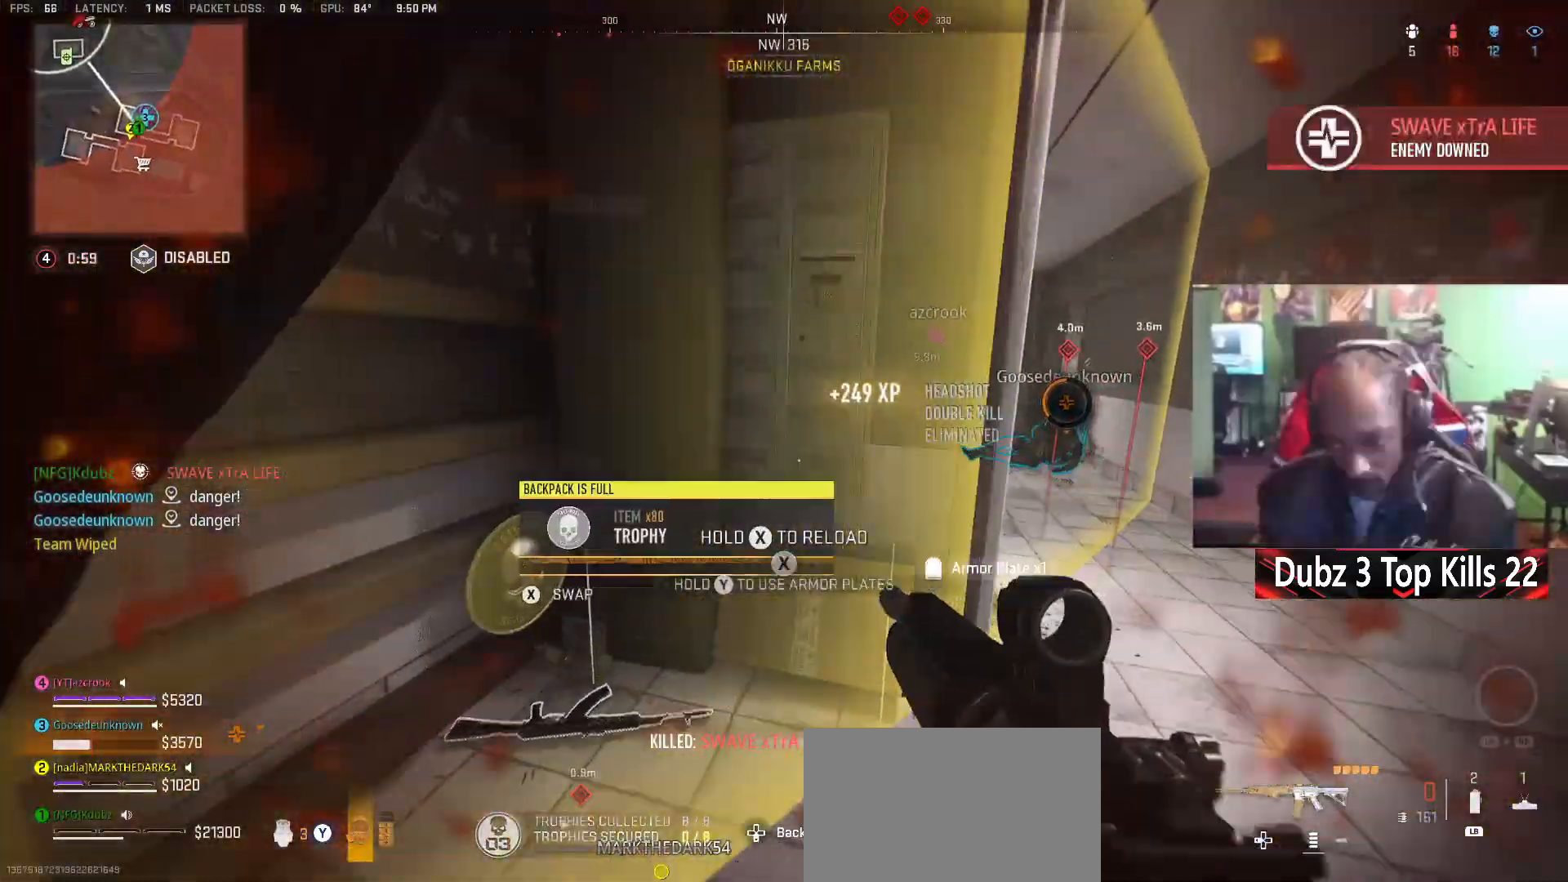
{"buttons": [], "left_stick": "up", "right_stick": "left", "events": [[50, "right_stick", "up-right"], [183, "left_stick", "right"], [217, "right_stick", "center"], [350, "left_stick", "up-right"], [450, "left_stick", "up"], [500, "right_stick", "left"]]}